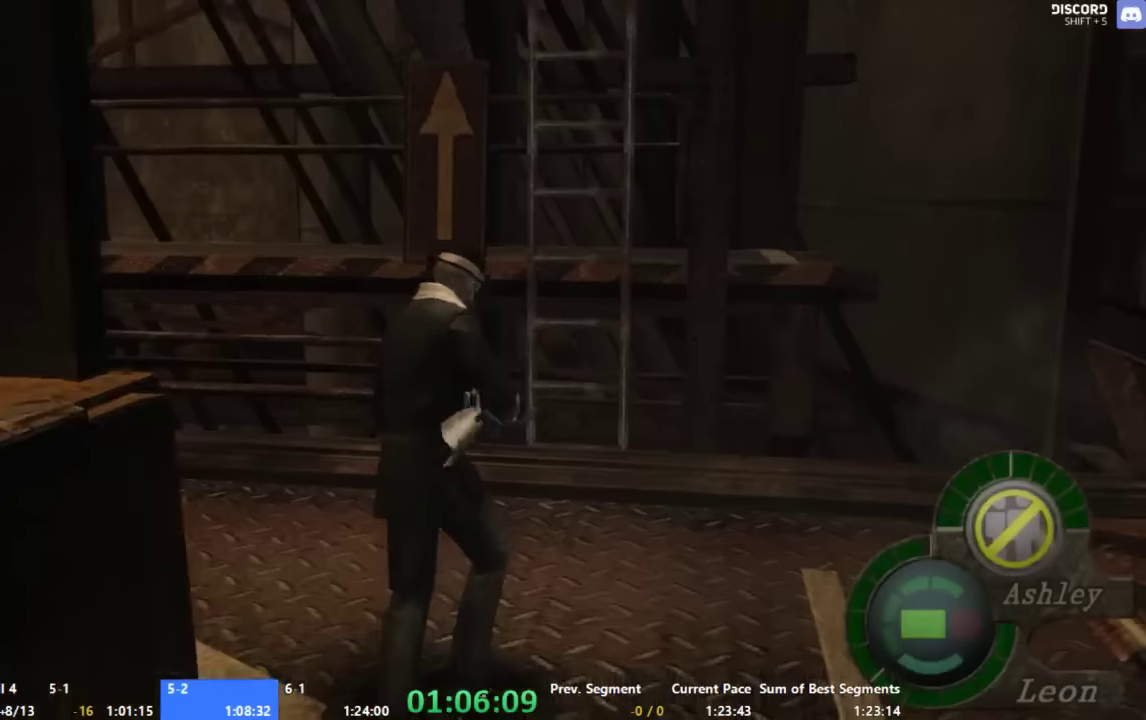
Gameplay with a controller (Xbox layout); each line is a JSON object with the inputs held at the frame after it. "events" lists button and stick changes between this image and that frame as [ms after this image, input, new state], when the widget could be followed in between. Not read: L1 L2 L3 R1 R2 R3.
{"buttons": ["A", "X"], "left_stick": "up", "right_stick": "center", "events": [[266, "X", "up"], [333, "X", "down"], [400, "X", "up"], [466, "X", "down"]]}
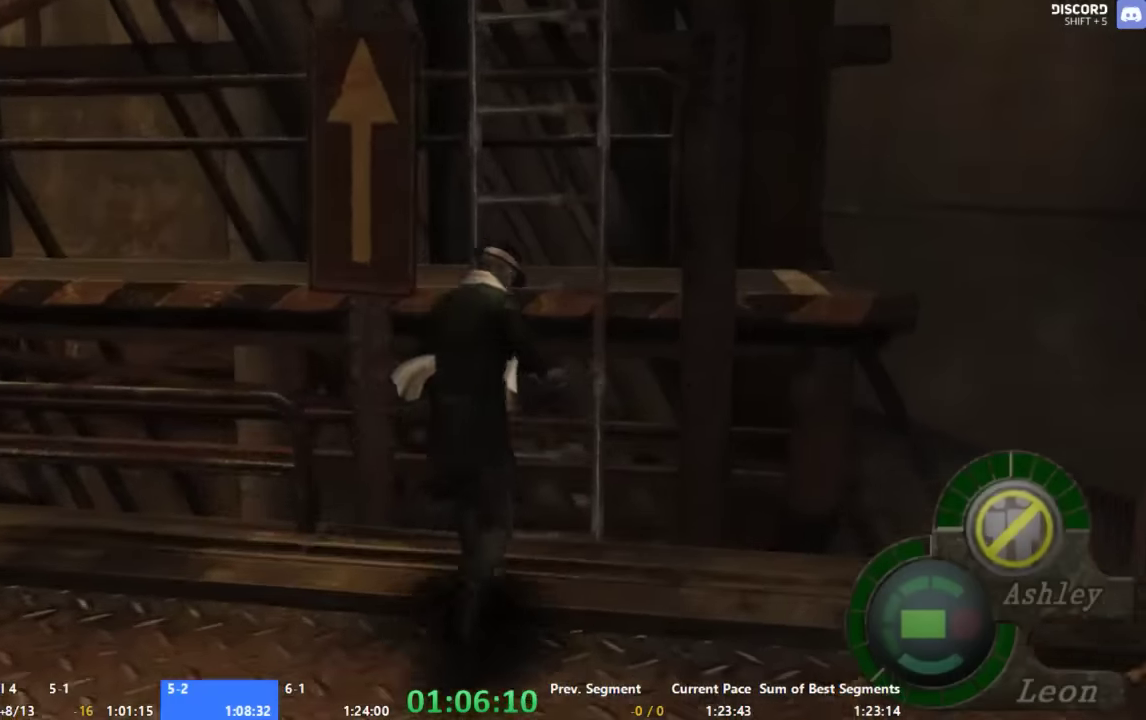
{"buttons": [], "left_stick": "center", "right_stick": "center", "events": [[33, "X", "up"], [200, "X", "down"], [266, "X", "up"], [266, "left_stick", "center"], [333, "A", "up"]]}
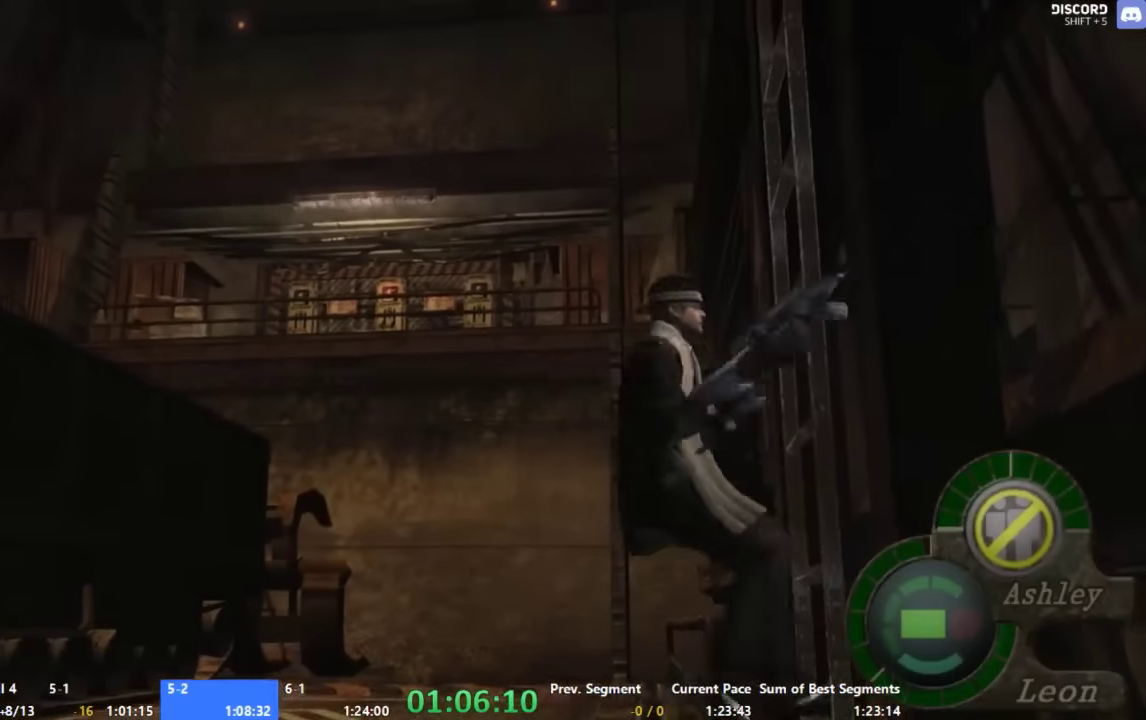
{"buttons": [], "left_stick": "center", "right_stick": "center", "events": []}
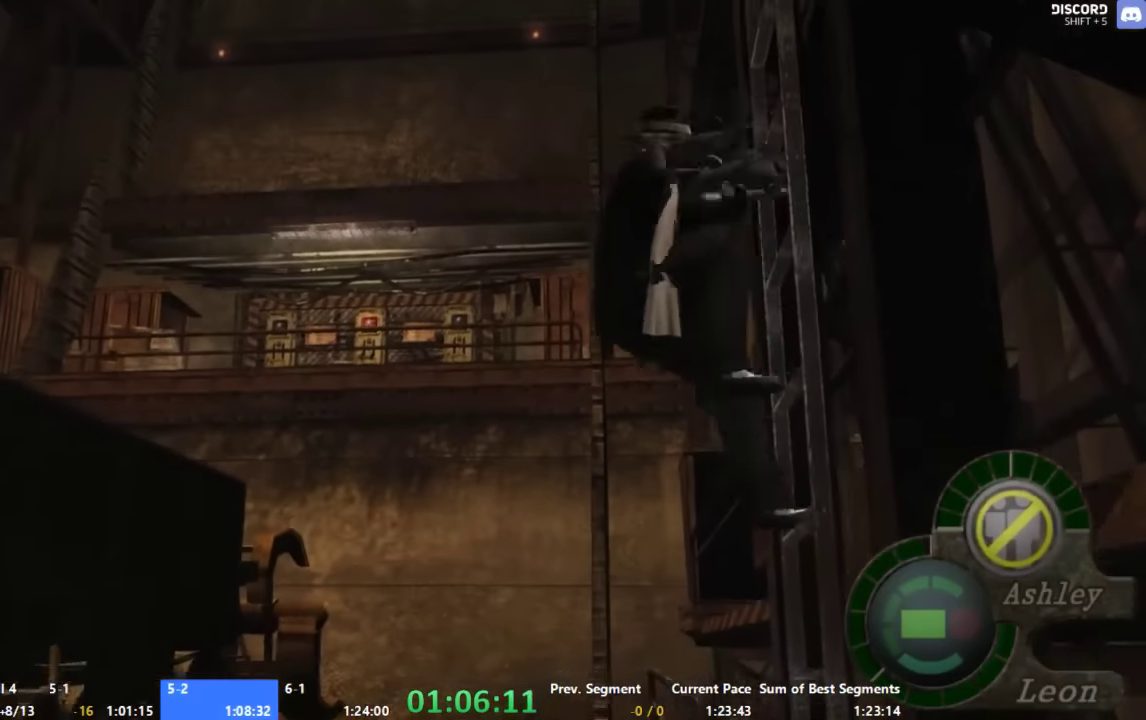
{"buttons": [], "left_stick": "center", "right_stick": "center", "events": []}
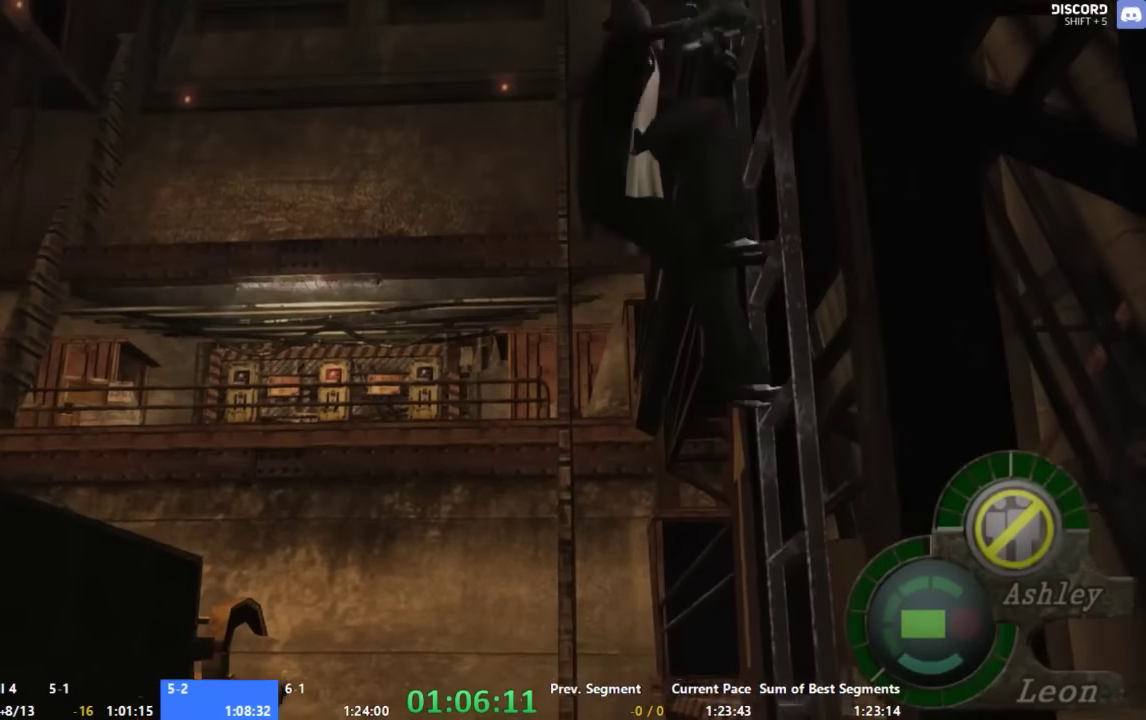
{"buttons": [], "left_stick": "left", "right_stick": "center", "events": [[333, "left_stick", "left"]]}
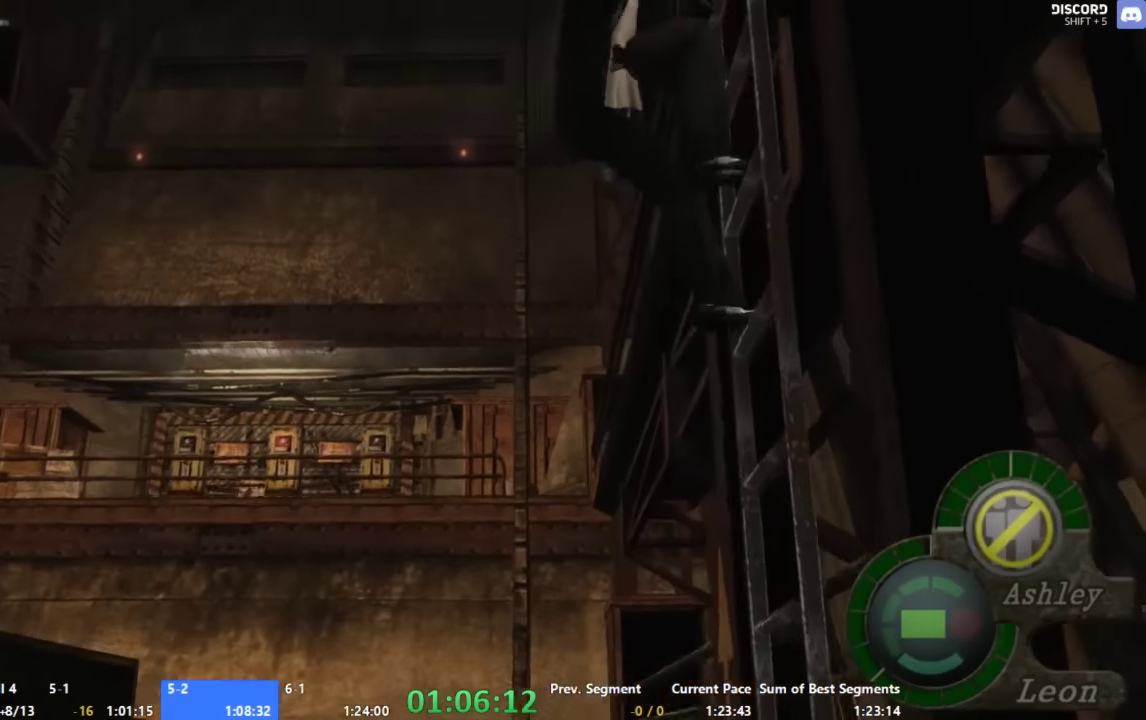
{"buttons": [], "left_stick": "left", "right_stick": "center", "events": []}
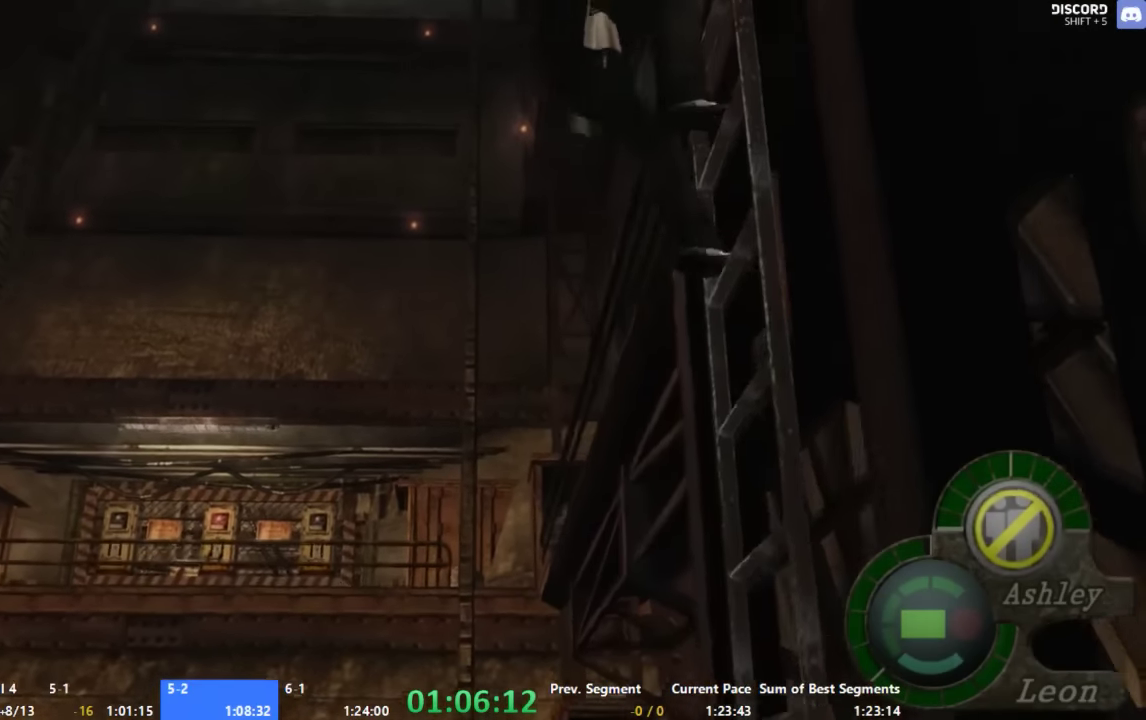
{"buttons": [], "left_stick": "left", "right_stick": "center", "events": []}
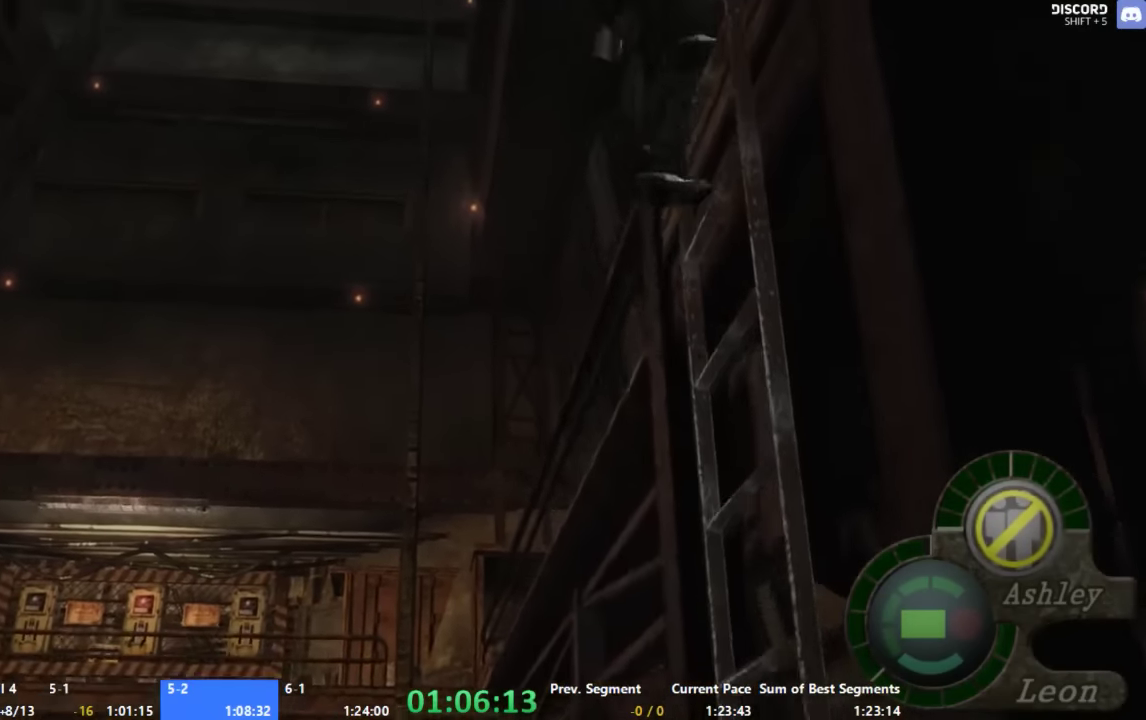
{"buttons": [], "left_stick": "left", "right_stick": "center", "events": []}
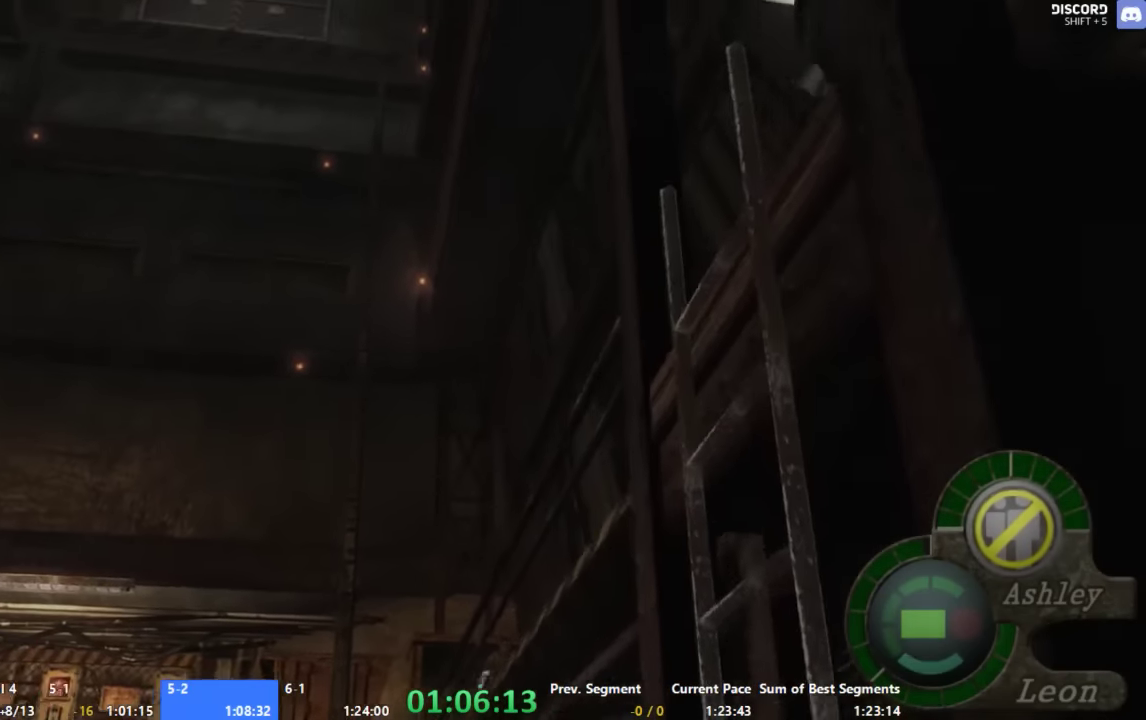
{"buttons": ["A"], "left_stick": "up-left", "right_stick": "center", "events": [[133, "A", "down"], [133, "left_stick", "up-left"]]}
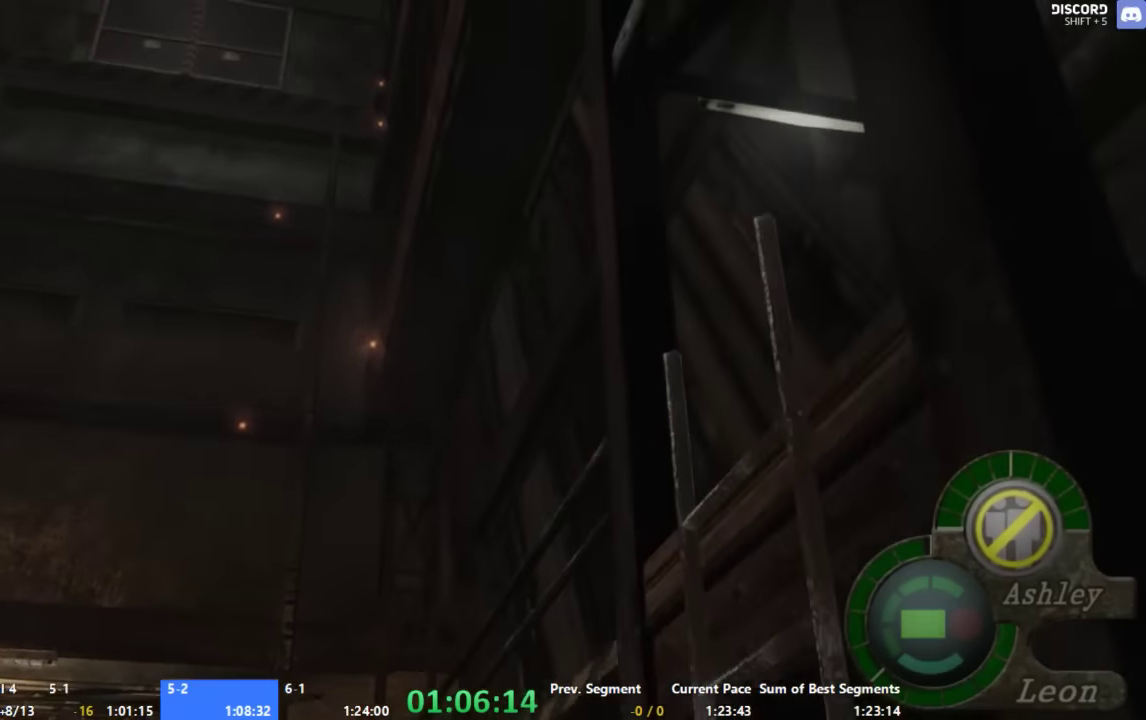
{"buttons": ["A"], "left_stick": "up-left", "right_stick": "center", "events": []}
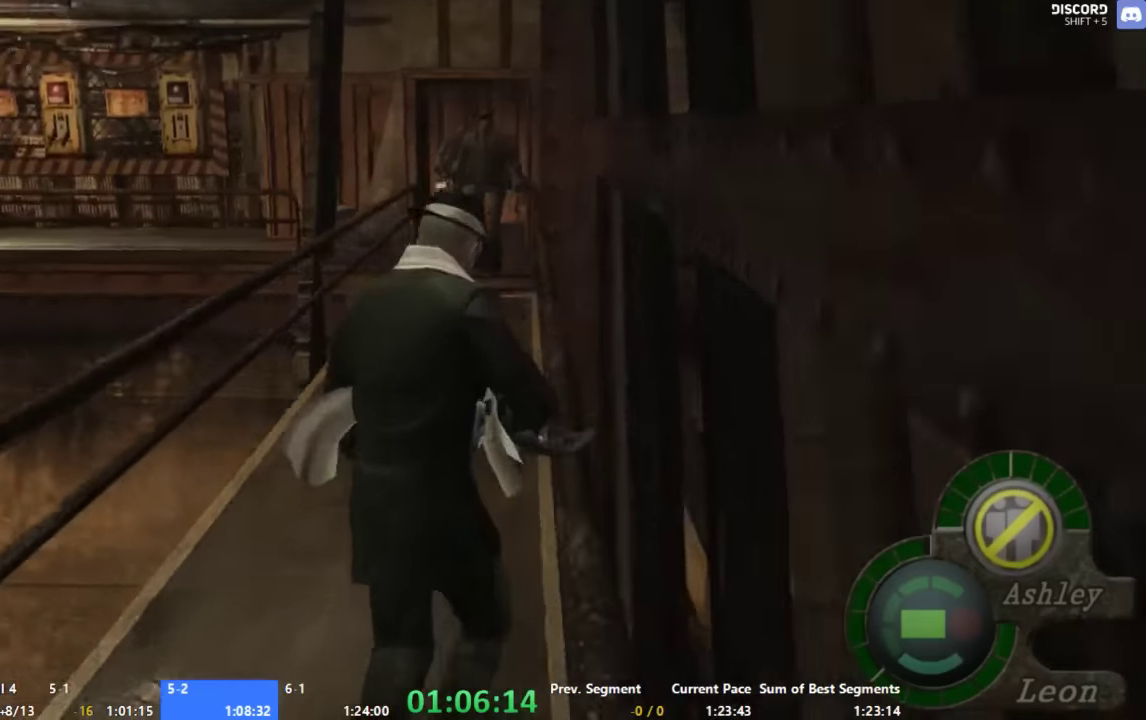
{"buttons": ["A"], "left_stick": "up", "right_stick": "center", "events": [[100, "left_stick", "up"]]}
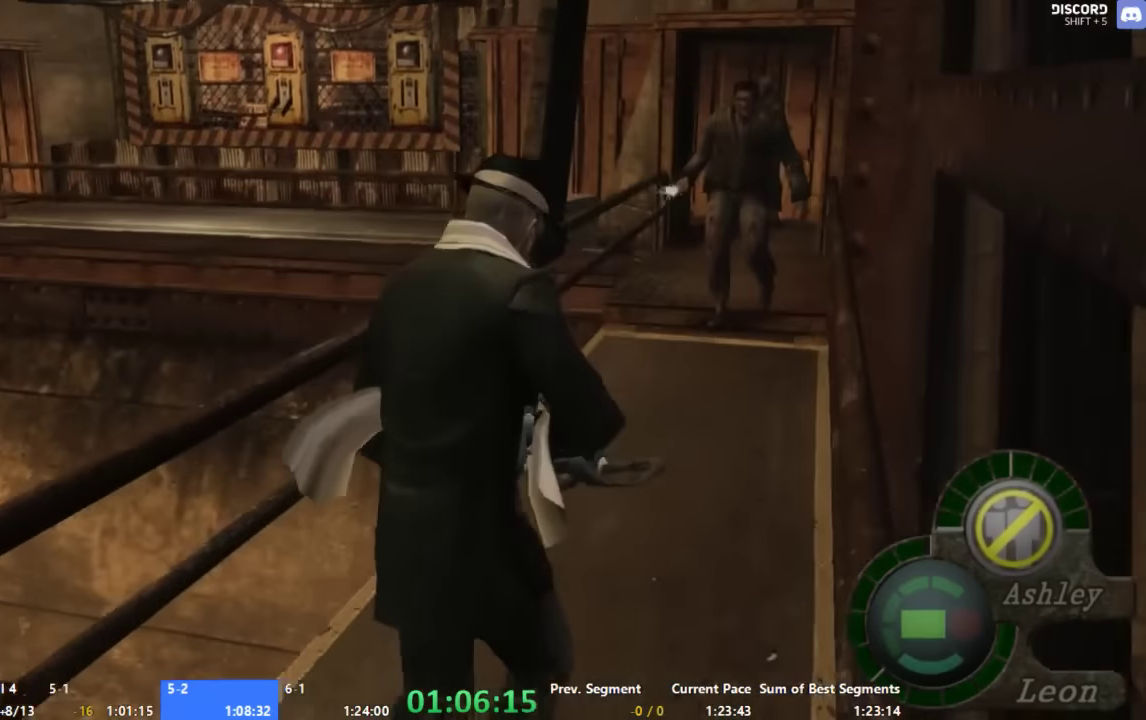
{"buttons": ["A"], "left_stick": "up", "right_stick": "center", "events": [[33, "left_stick", "up-right"], [100, "left_stick", "up"]]}
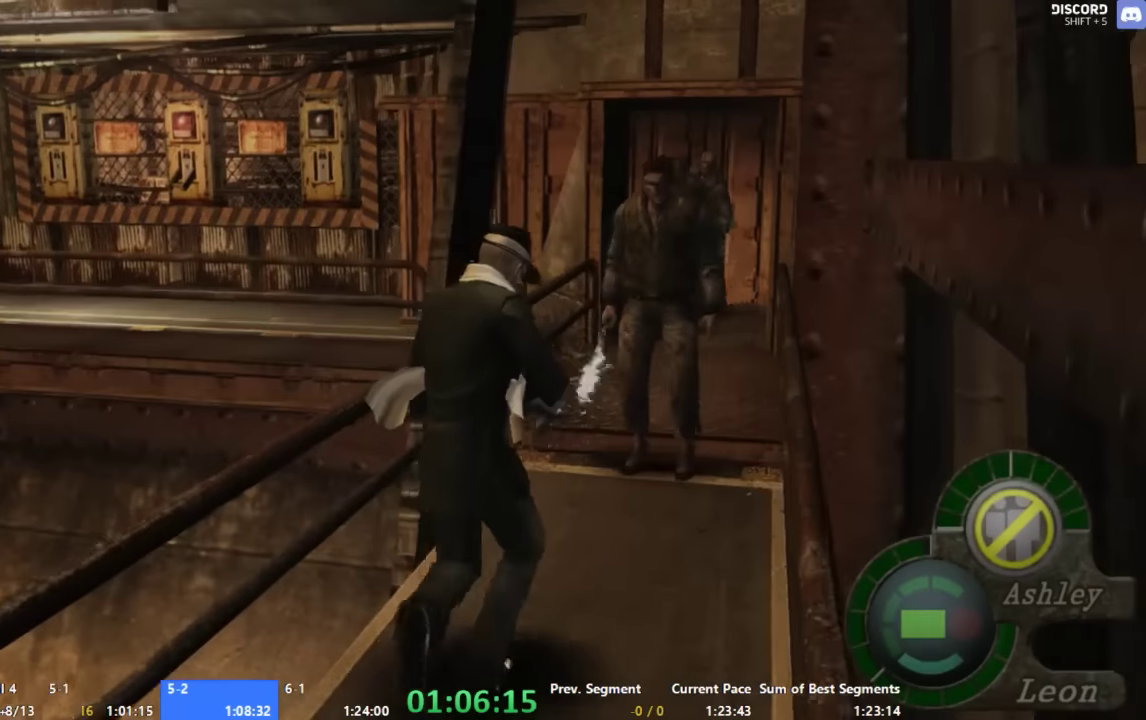
{"buttons": ["A"], "left_stick": "up", "right_stick": "center", "events": [[200, "left_stick", "up-right"], [333, "left_stick", "up"]]}
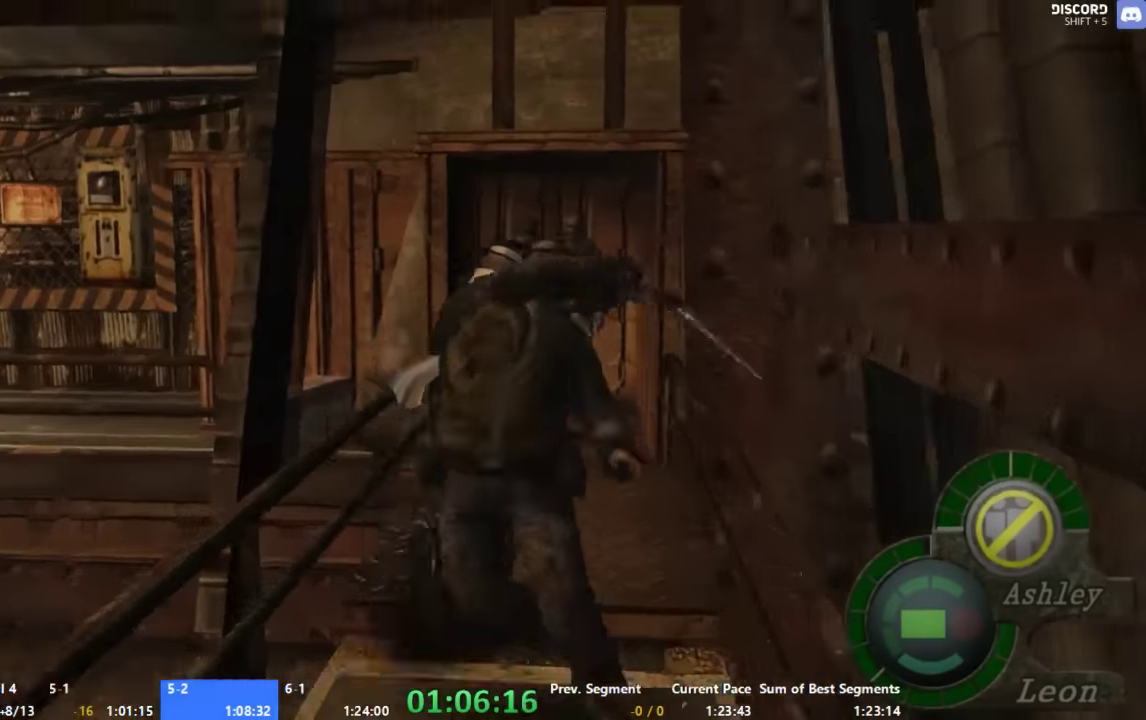
{"buttons": ["A"], "left_stick": "up-left", "right_stick": "center", "events": [[267, "left_stick", "up-left"]]}
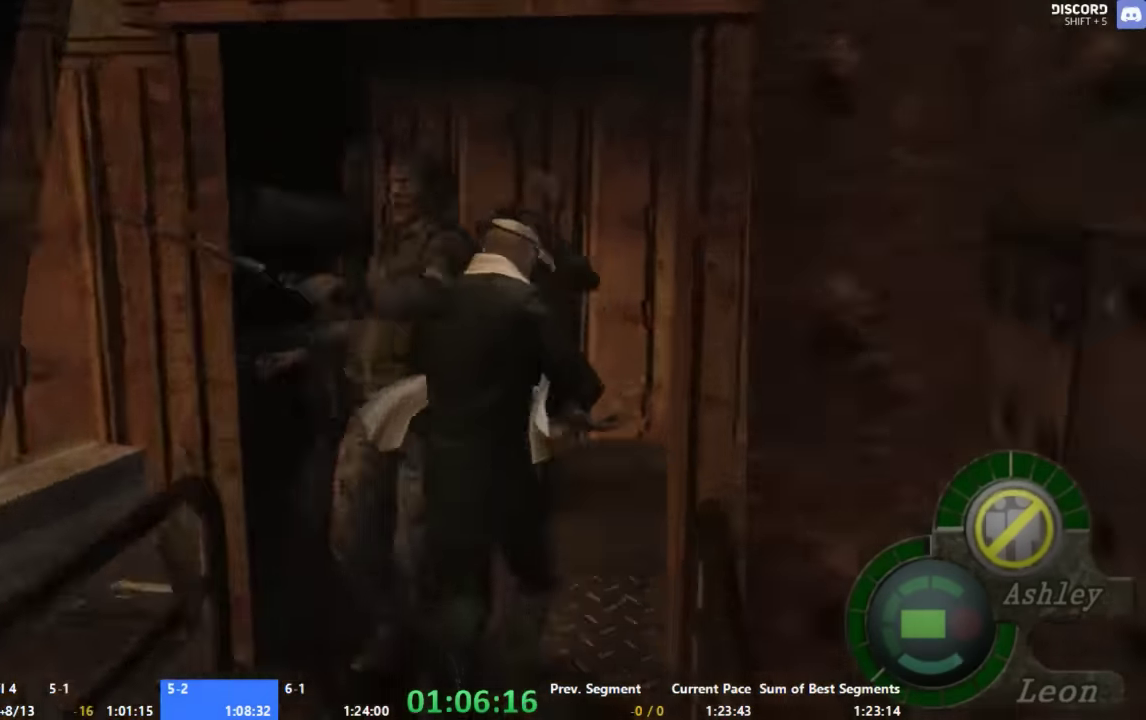
{"buttons": ["A"], "left_stick": "up", "right_stick": "center", "events": [[467, "left_stick", "up"]]}
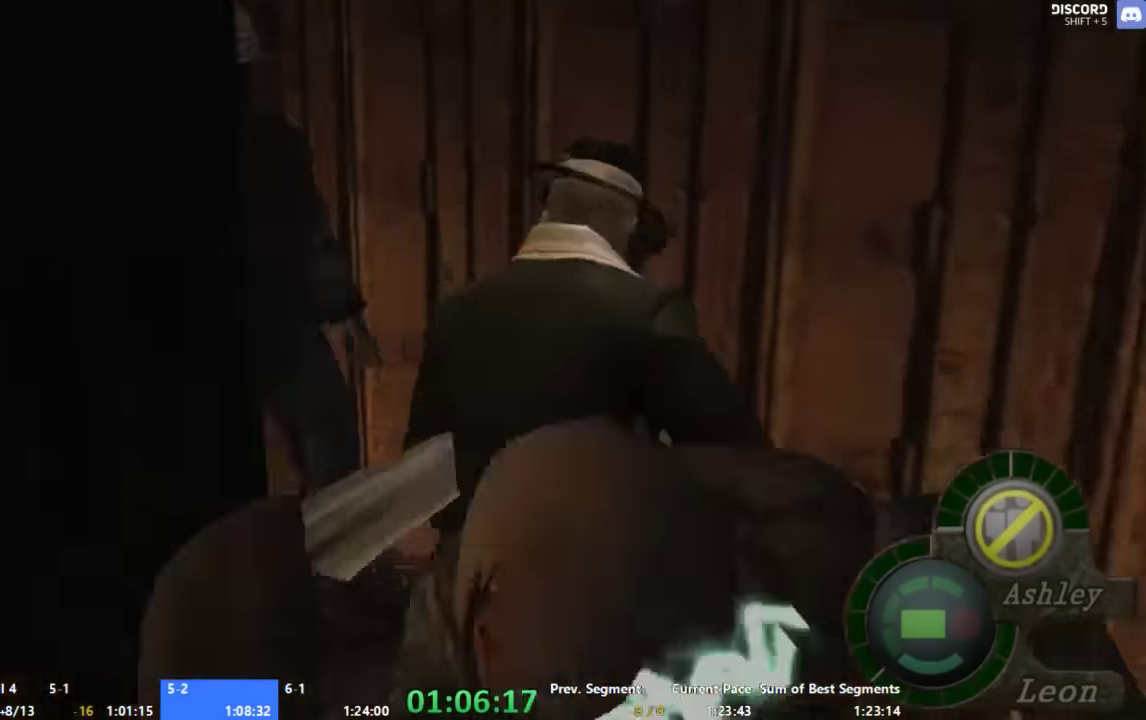
{"buttons": ["A", "X"], "left_stick": "up", "right_stick": "center", "events": [[67, "left_stick", "up-left"], [467, "X", "down"], [467, "left_stick", "up"]]}